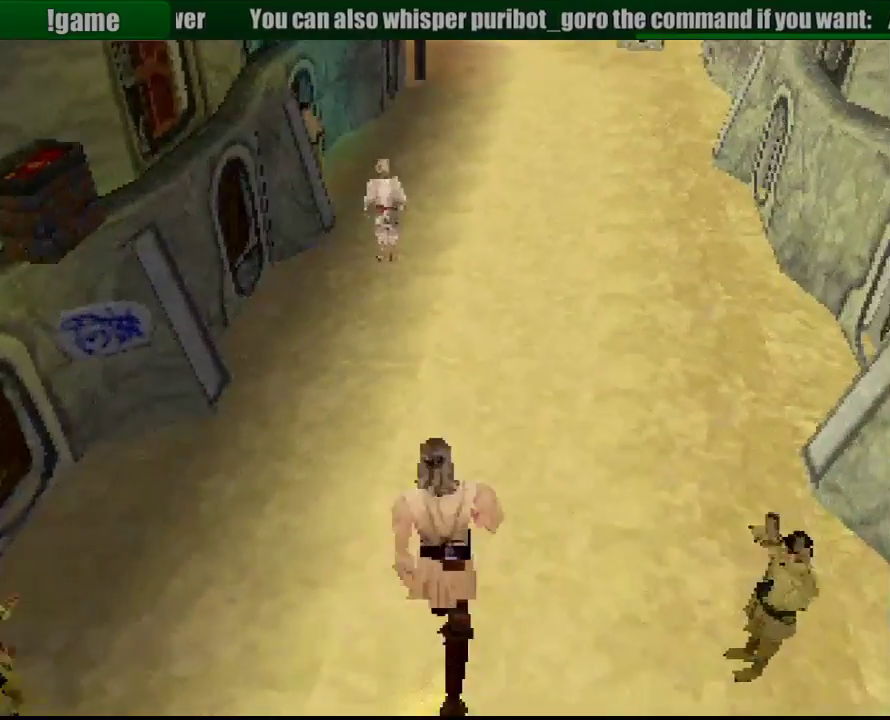
Gameplay with a controller (PlayStation layout); each line is a JSON object with the inputs held at the frame after it. "events" lists button and stick changes between this image and that frame as [ms after this image, input, new state], when the widget could be followed in between. Not read: L3 R3.
{"buttons": ["R1", "DPAD_UP"], "events": [[117, "DPAD_RIGHT", "up"]]}
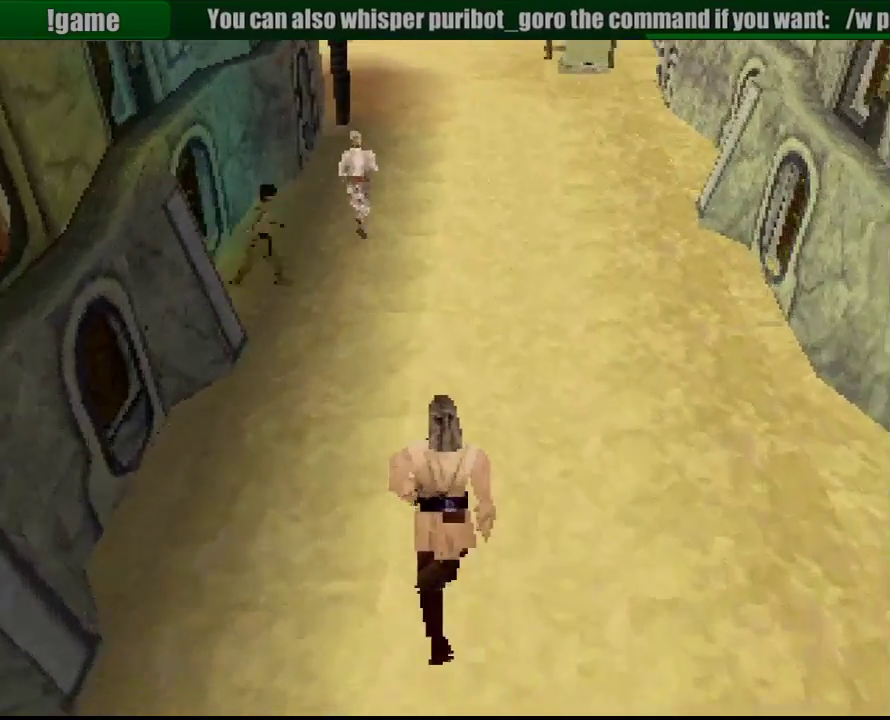
{"buttons": ["CROSS", "R1", "DPAD_UP", "DPAD_LEFT"], "events": [[150, "CROSS", "down"], [250, "CROSS", "up"], [400, "CROSS", "down"], [433, "DPAD_LEFT", "down"]]}
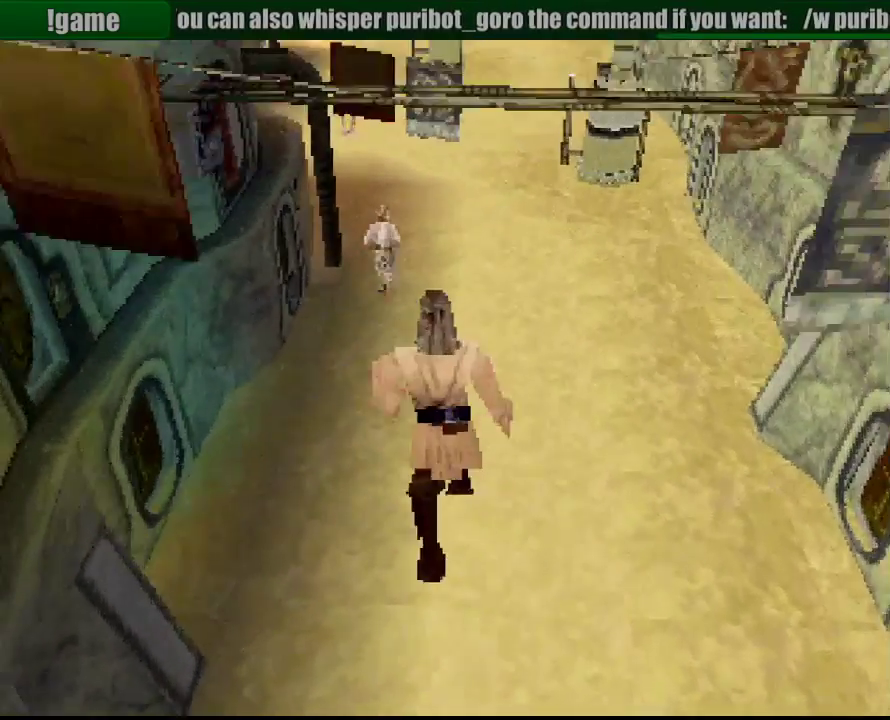
{"buttons": ["R1", "DPAD_UP"], "events": [[50, "CROSS", "up"], [83, "DPAD_LEFT", "up"]]}
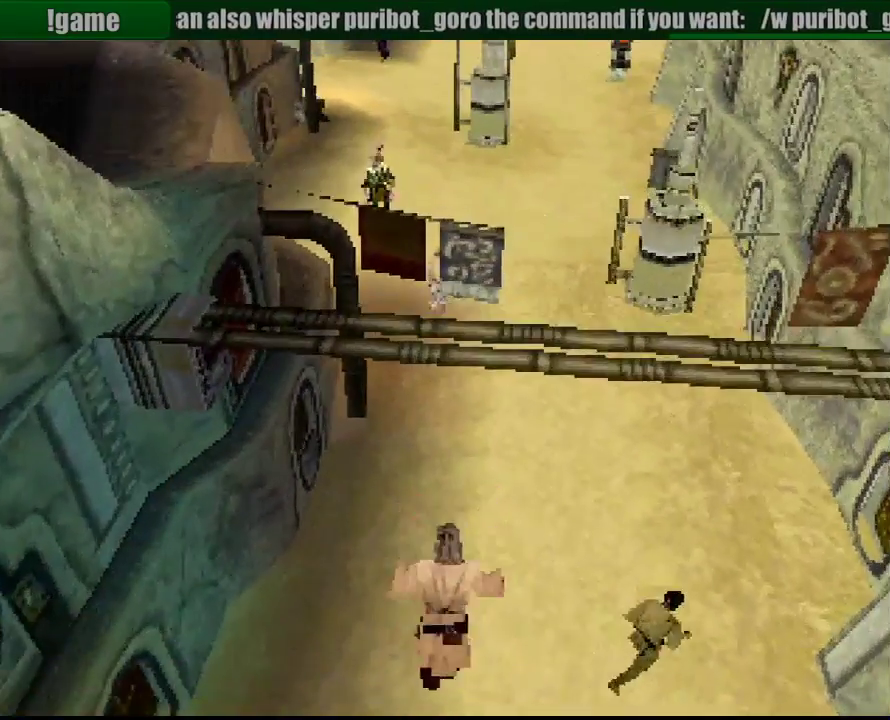
{"buttons": ["R1", "DPAD_UP"], "events": []}
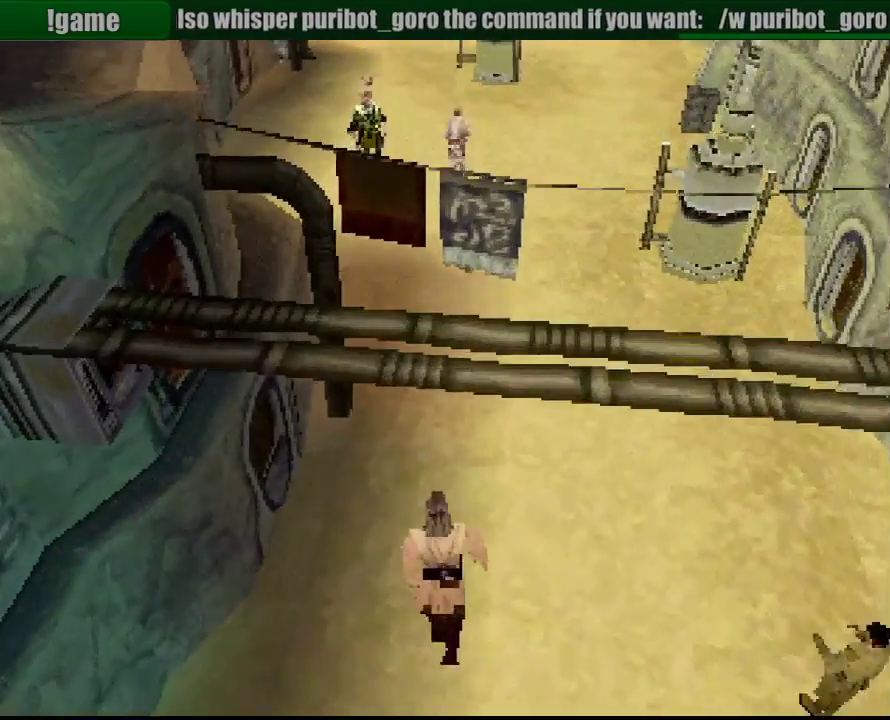
{"buttons": ["R1", "DPAD_UP"], "events": []}
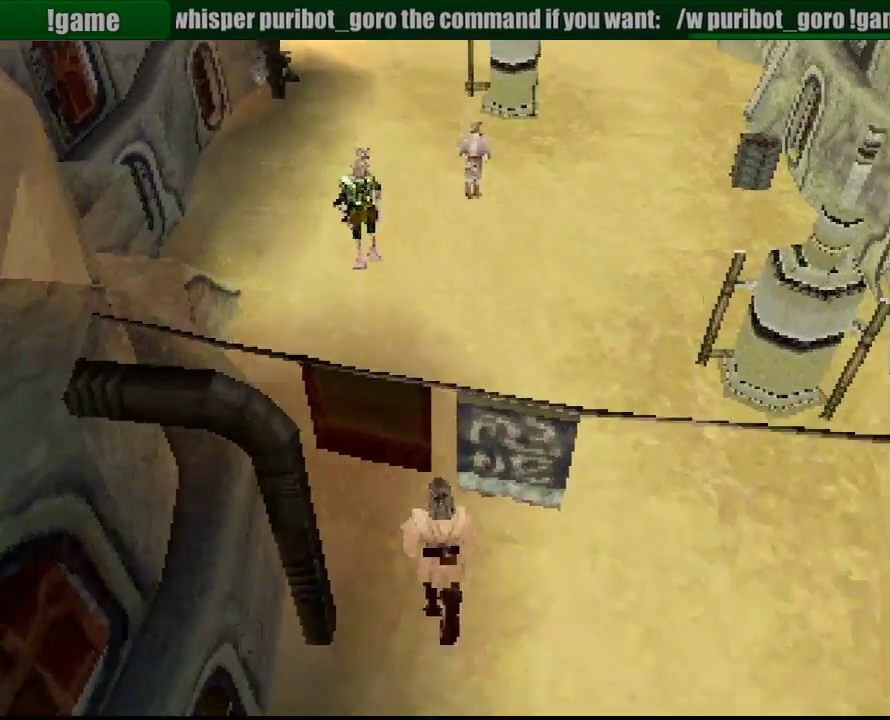
{"buttons": ["R1", "DPAD_UP"], "events": []}
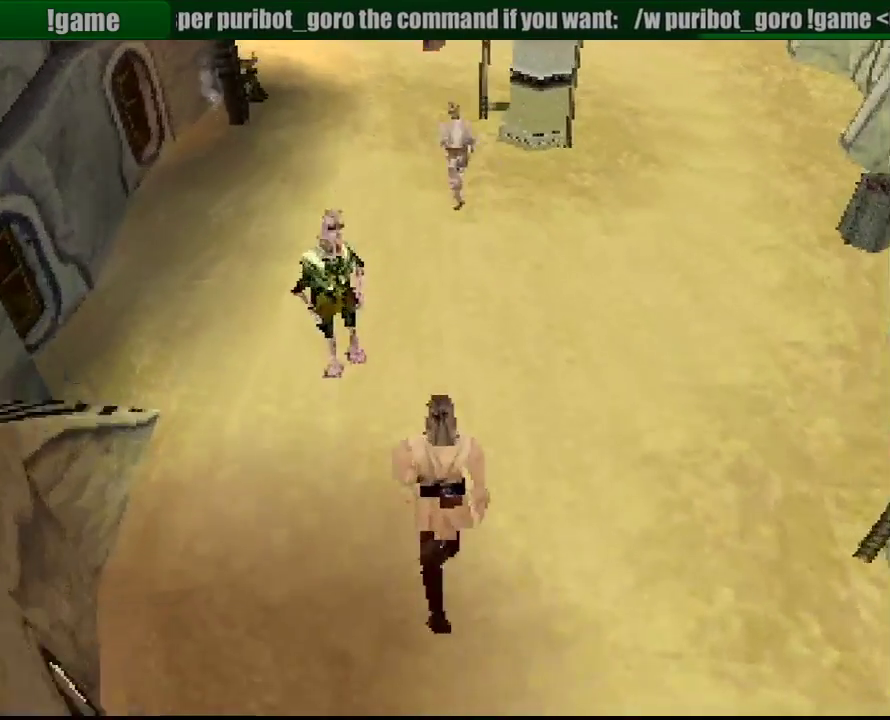
{"buttons": ["R1", "DPAD_UP", "DPAD_LEFT"], "events": [[317, "DPAD_LEFT", "down"]]}
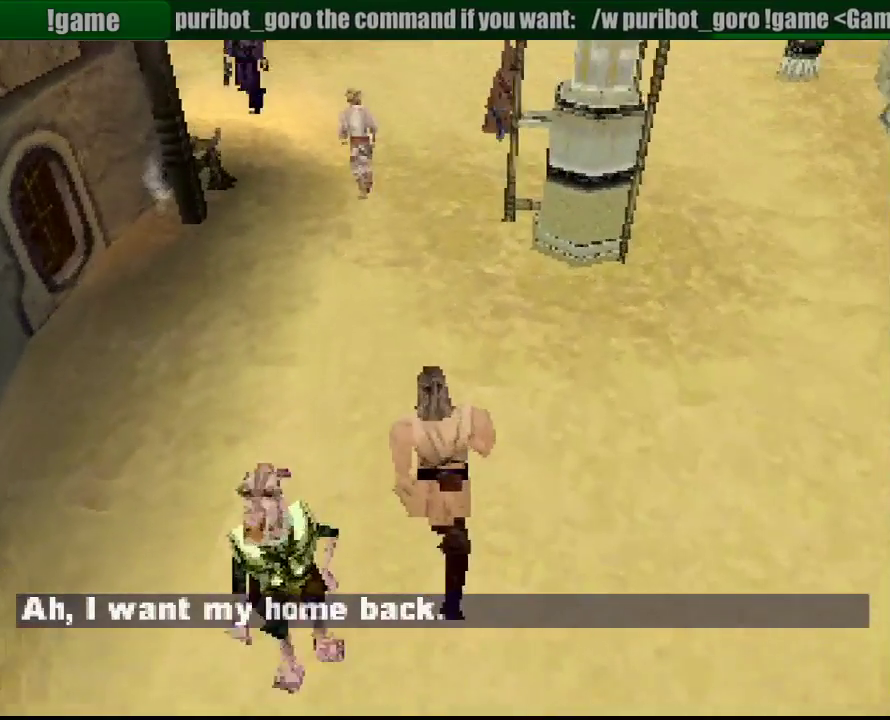
{"buttons": ["R1", "DPAD_UP"], "events": [[117, "DPAD_LEFT", "up"]]}
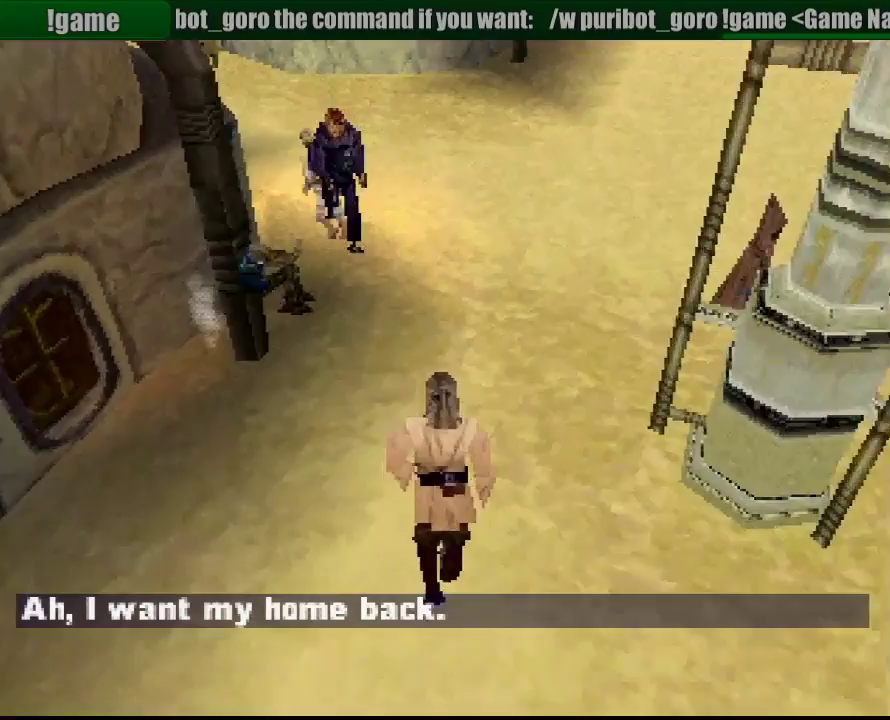
{"buttons": ["R1", "DPAD_UP"], "events": [[83, "DPAD_LEFT", "down"], [100, "CROSS", "down"], [233, "CROSS", "up"], [400, "DPAD_LEFT", "up"]]}
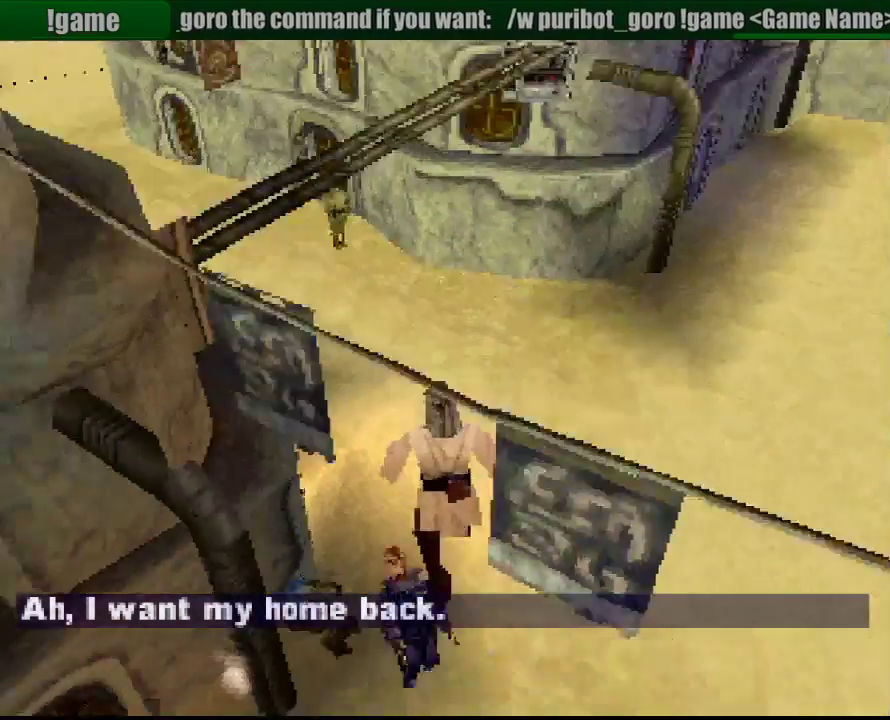
{"buttons": ["R1", "DPAD_UP", "DPAD_LEFT"], "events": [[133, "DPAD_LEFT", "down"], [350, "DPAD_LEFT", "up"], [400, "DPAD_LEFT", "down"]]}
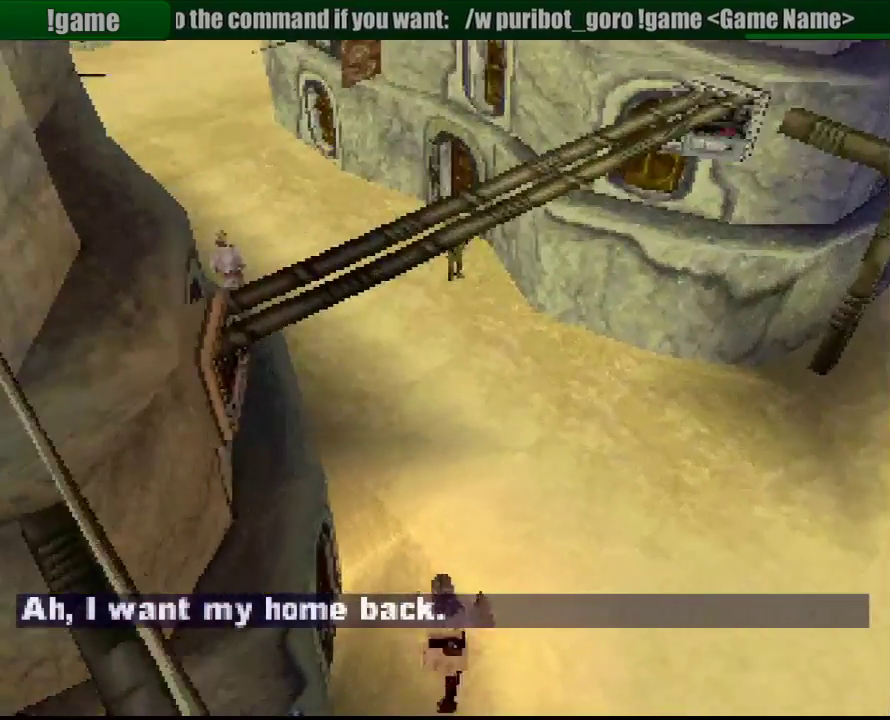
{"buttons": ["R1", "DPAD_UP", "DPAD_LEFT"], "events": [[183, "DPAD_LEFT", "up"], [483, "DPAD_LEFT", "down"]]}
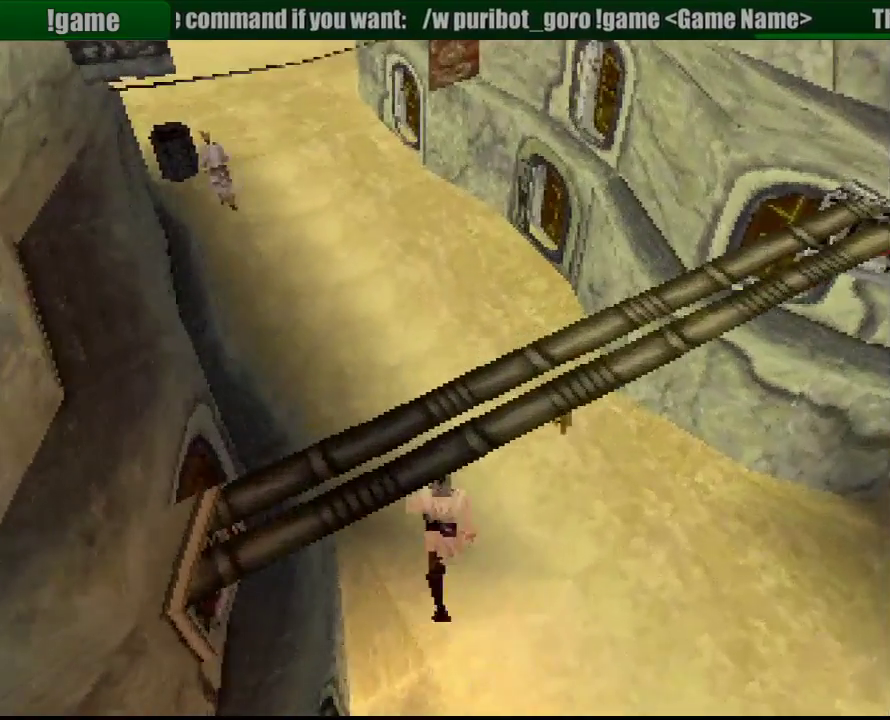
{"buttons": ["R1", "DPAD_UP"], "events": [[383, "DPAD_LEFT", "up"]]}
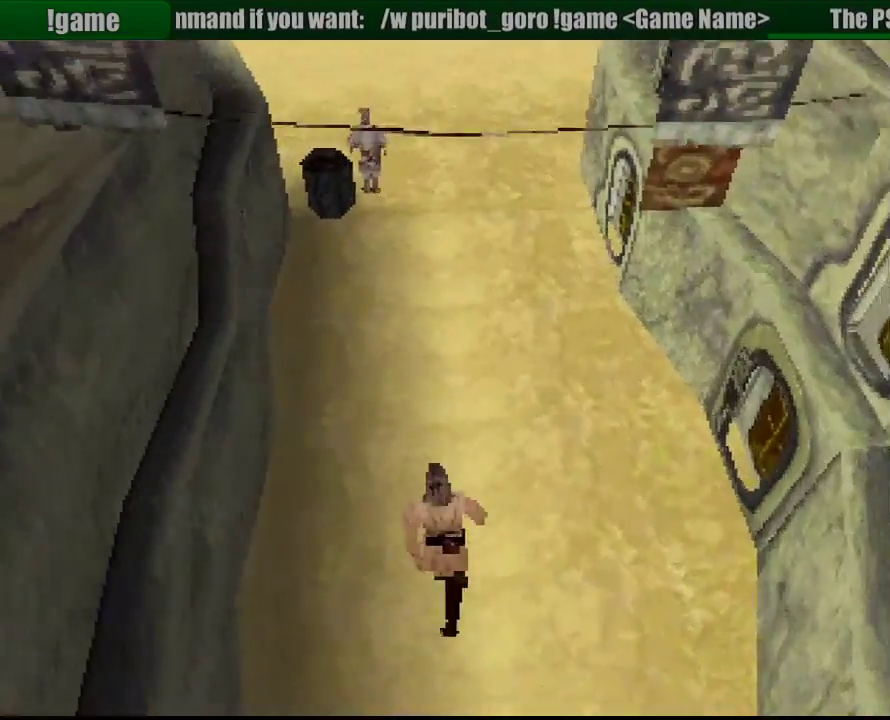
{"buttons": ["R1", "DPAD_UP"], "events": []}
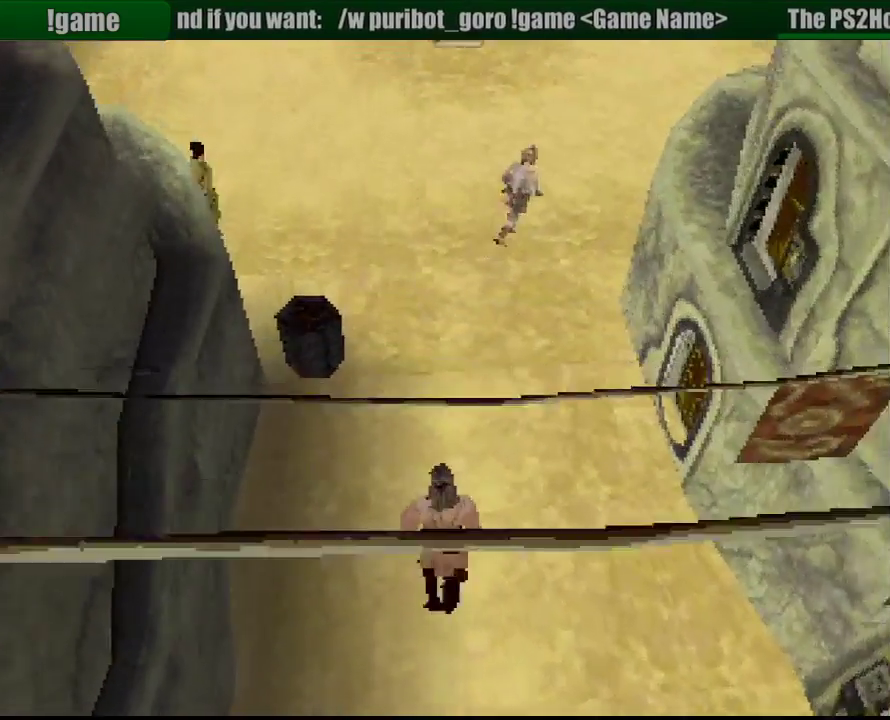
{"buttons": ["R1", "DPAD_UP"], "events": []}
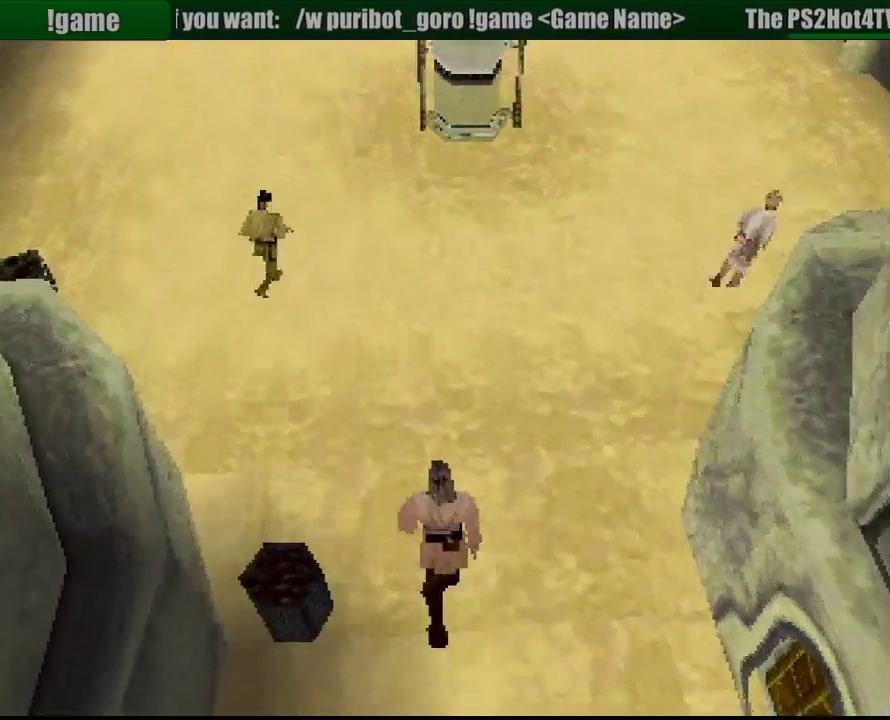
{"buttons": ["R1", "DPAD_UP"], "events": [[17, "DPAD_RIGHT", "down"], [317, "DPAD_RIGHT", "up"]]}
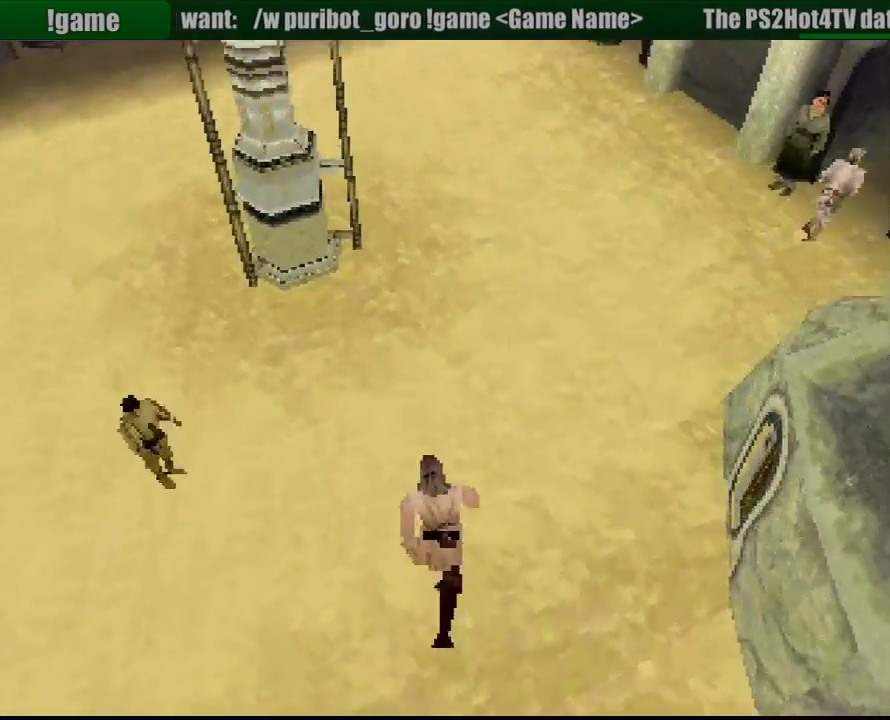
{"buttons": ["R1", "DPAD_UP", "DPAD_RIGHT"], "events": [[167, "DPAD_RIGHT", "down"]]}
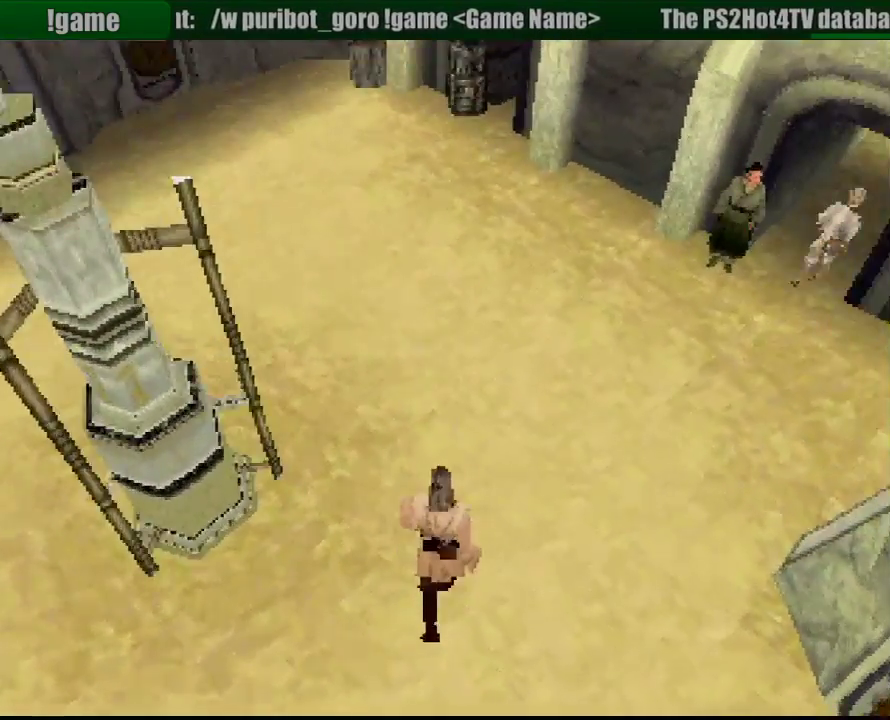
{"buttons": ["R1", "DPAD_UP", "DPAD_RIGHT"], "events": [[100, "DPAD_RIGHT", "up"], [483, "DPAD_RIGHT", "down"]]}
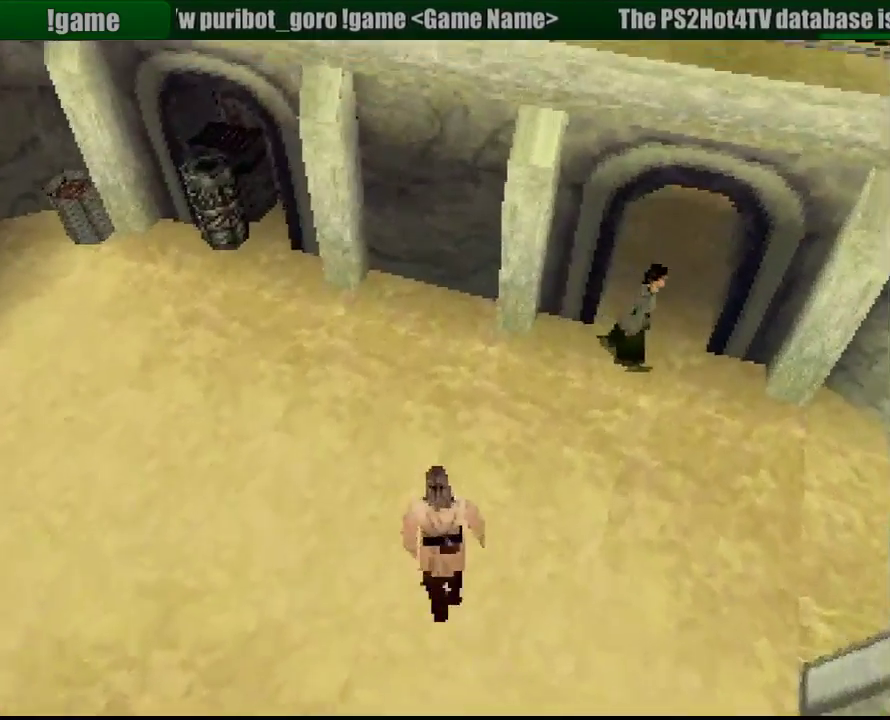
{"buttons": ["R1", "DPAD_UP", "DPAD_RIGHT"], "events": []}
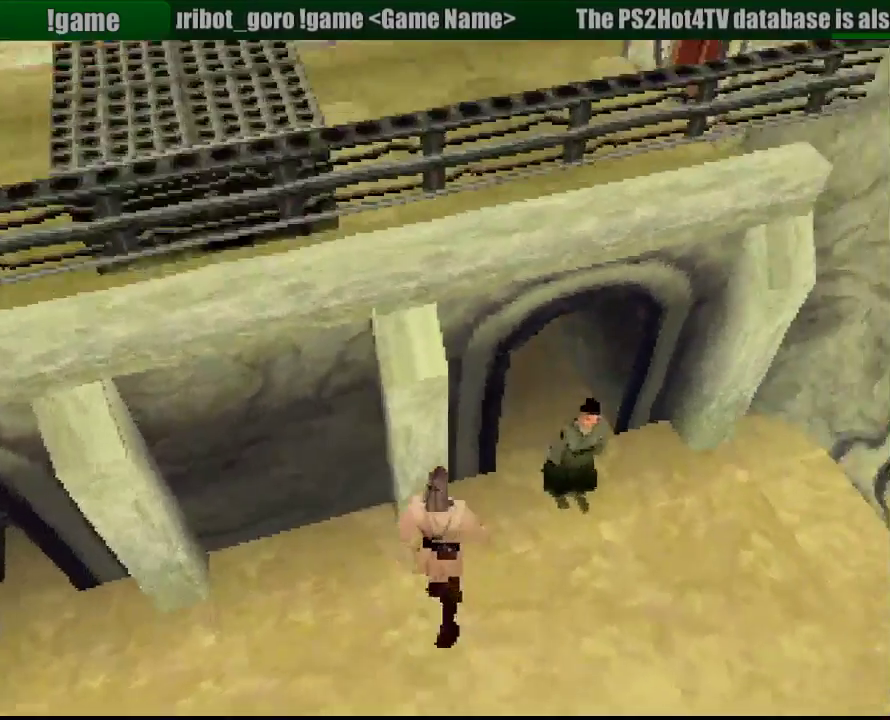
{"buttons": ["R1", "DPAD_UP"], "events": [[83, "DPAD_RIGHT", "up"]]}
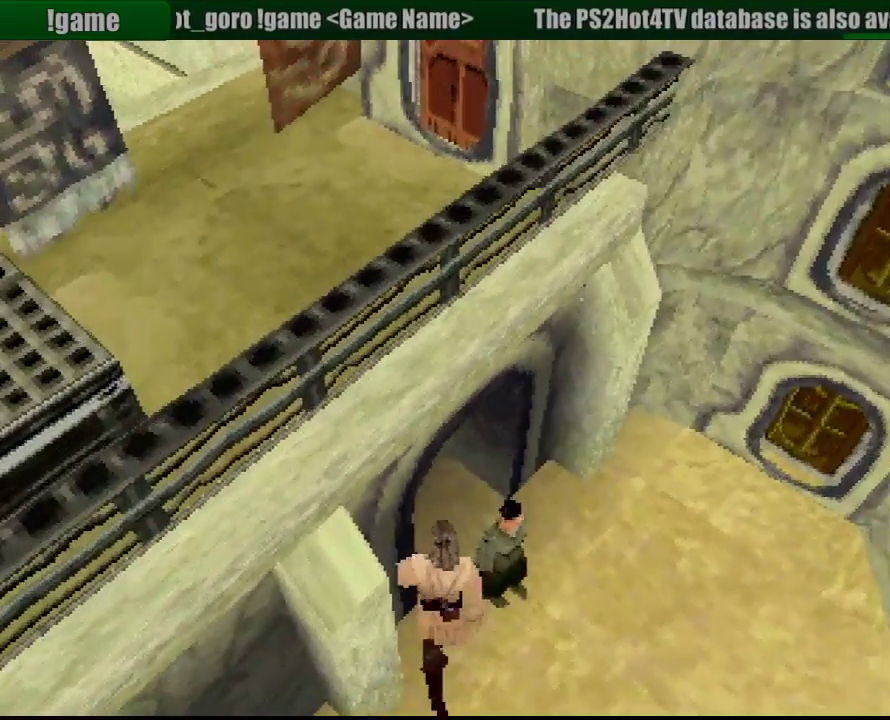
{"buttons": ["R1", "DPAD_UP"], "events": [[267, "DPAD_RIGHT", "down"], [467, "DPAD_RIGHT", "up"]]}
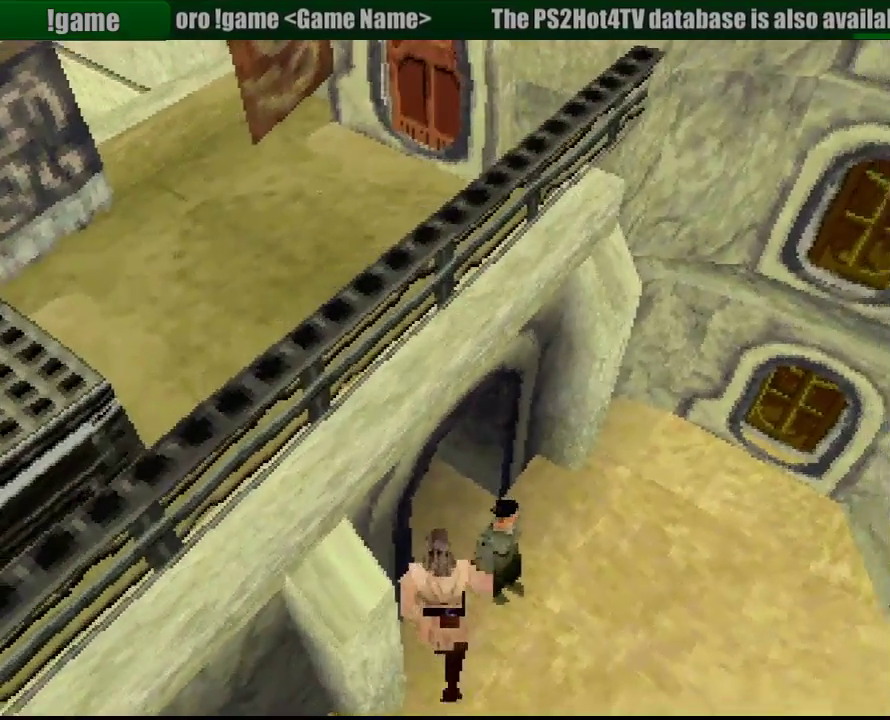
{"buttons": ["R1", "DPAD_UP"], "events": []}
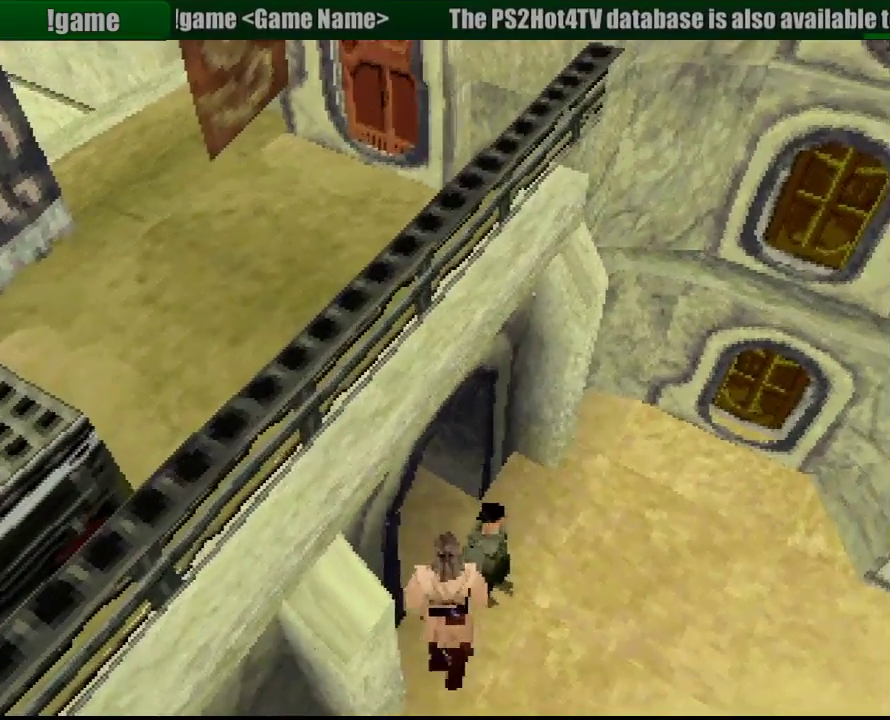
{"buttons": ["R1", "DPAD_UP"], "events": []}
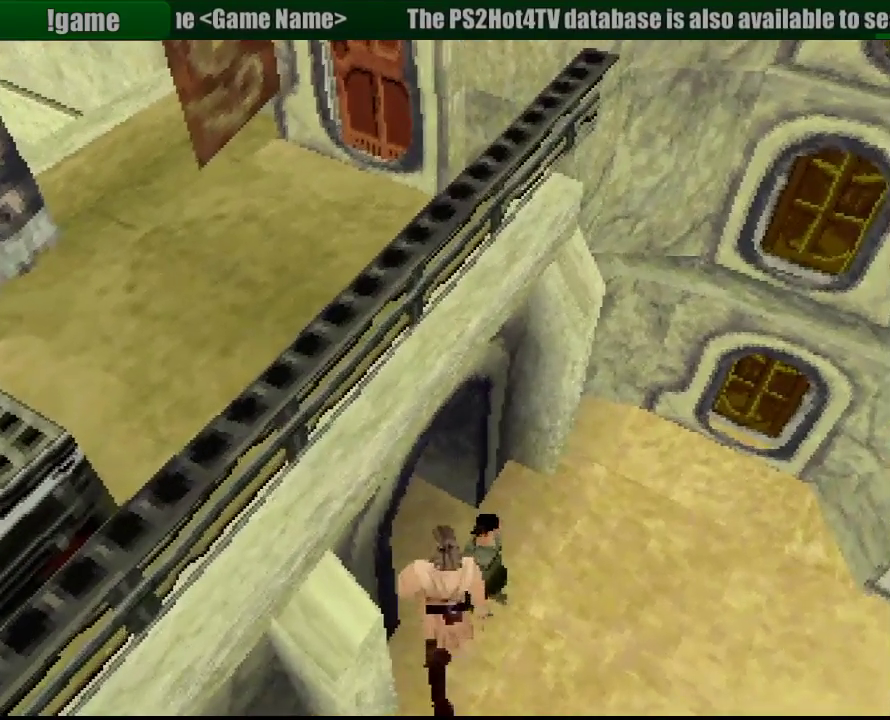
{"buttons": ["R1", "DPAD_UP"], "events": []}
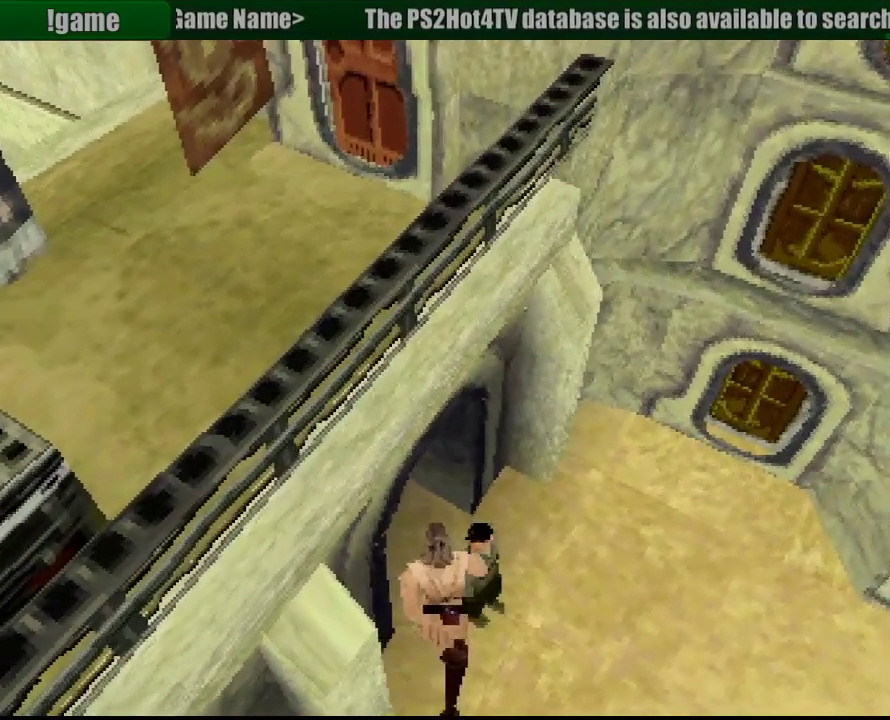
{"buttons": ["R1", "DPAD_UP"], "events": []}
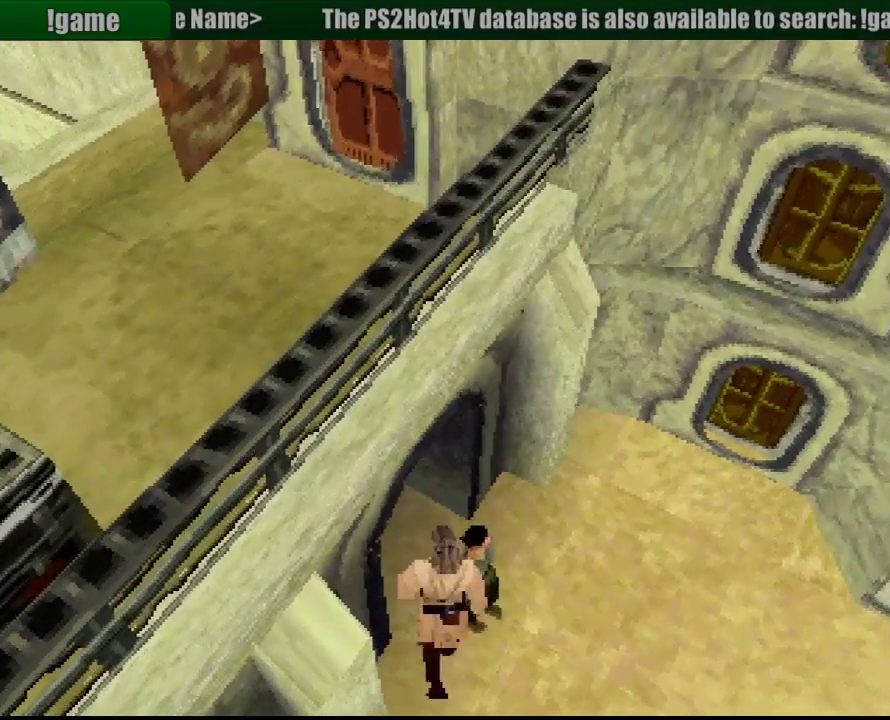
{"buttons": ["R1", "DPAD_UP", "DPAD_LEFT"], "events": [[500, "DPAD_LEFT", "down"]]}
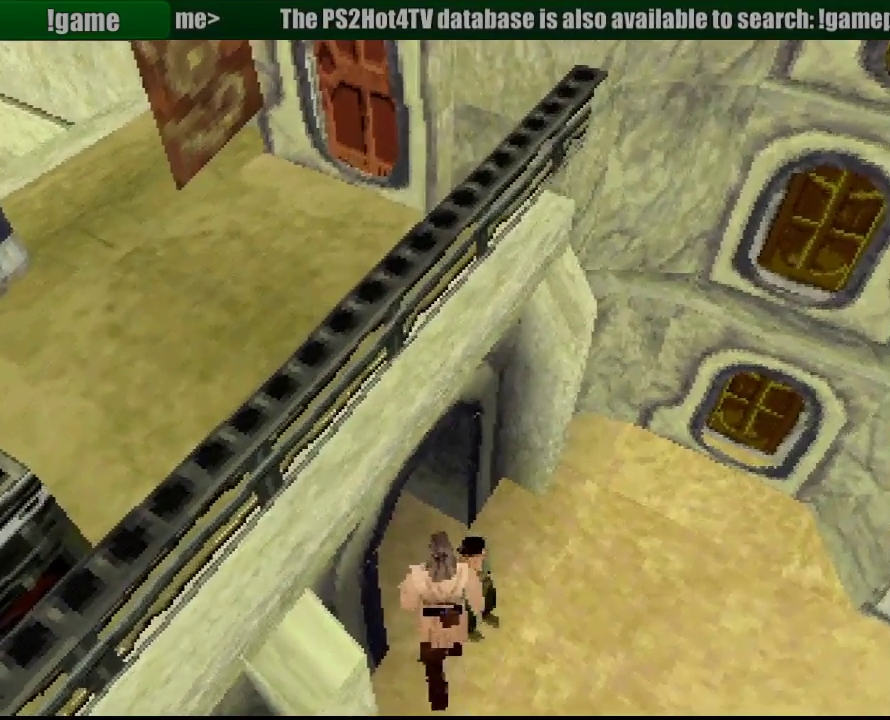
{"buttons": ["R1", "DPAD_UP", "DPAD_LEFT"], "events": [[217, "DPAD_LEFT", "up"], [383, "DPAD_LEFT", "down"]]}
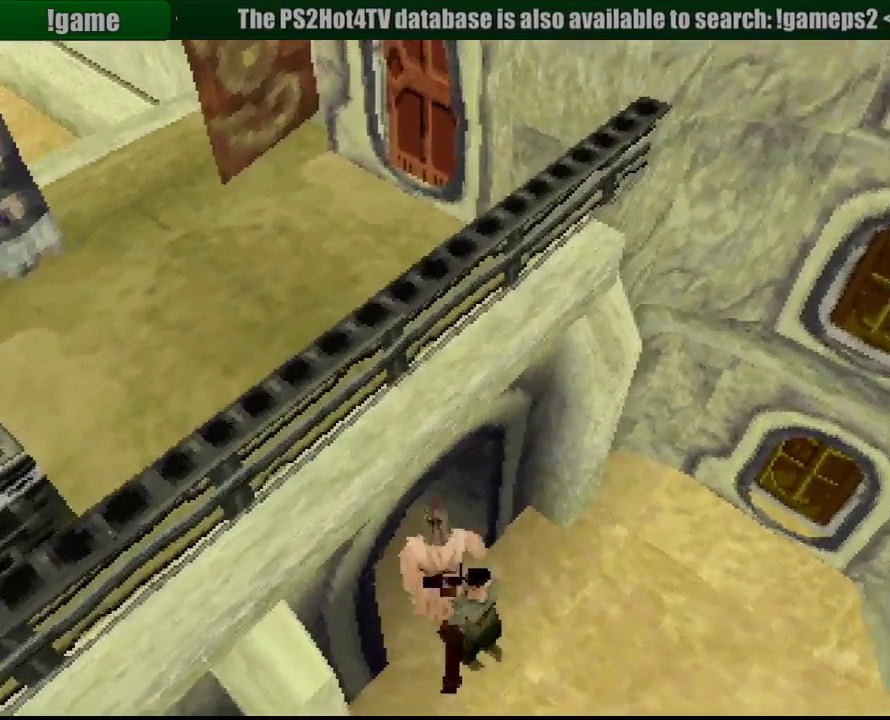
{"buttons": ["R1", "DPAD_UP"], "events": [[350, "DPAD_LEFT", "up"]]}